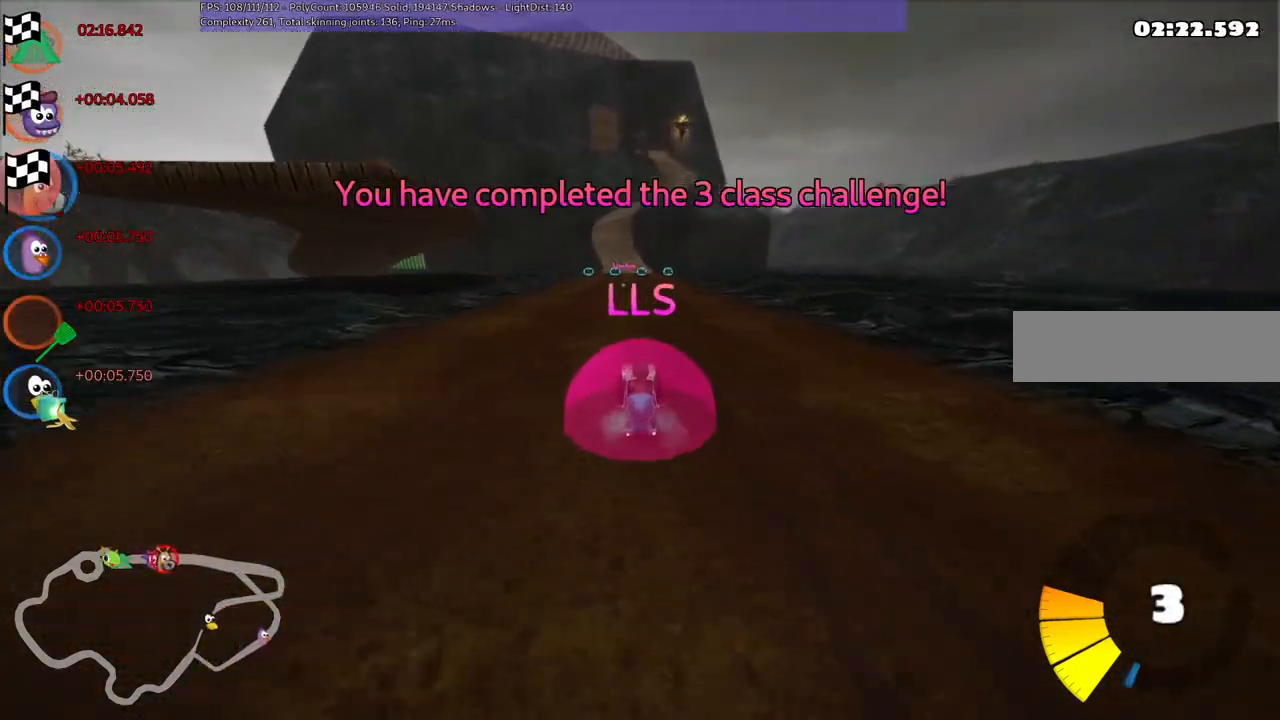
Gameplay with keyboard; each line is a JSON object with the keys held at the frame after it. "events" lists presses ("down") and releases ("up") of ".", "/", "alt_r", "b", "c", "comma", "ctrl_r", "d", "down", "f", "g", "h", "j", "k", "l", "left", "m", "n", "quote", "return", "right", "semicolon", "shift_r", "space", "super", "up" and "v" between this image and that frame as [ms after this image, input, new state], when the widget could be followed in between. No other keys are recorded. Mouse input is not recorded.
{"keys": [], "events": []}
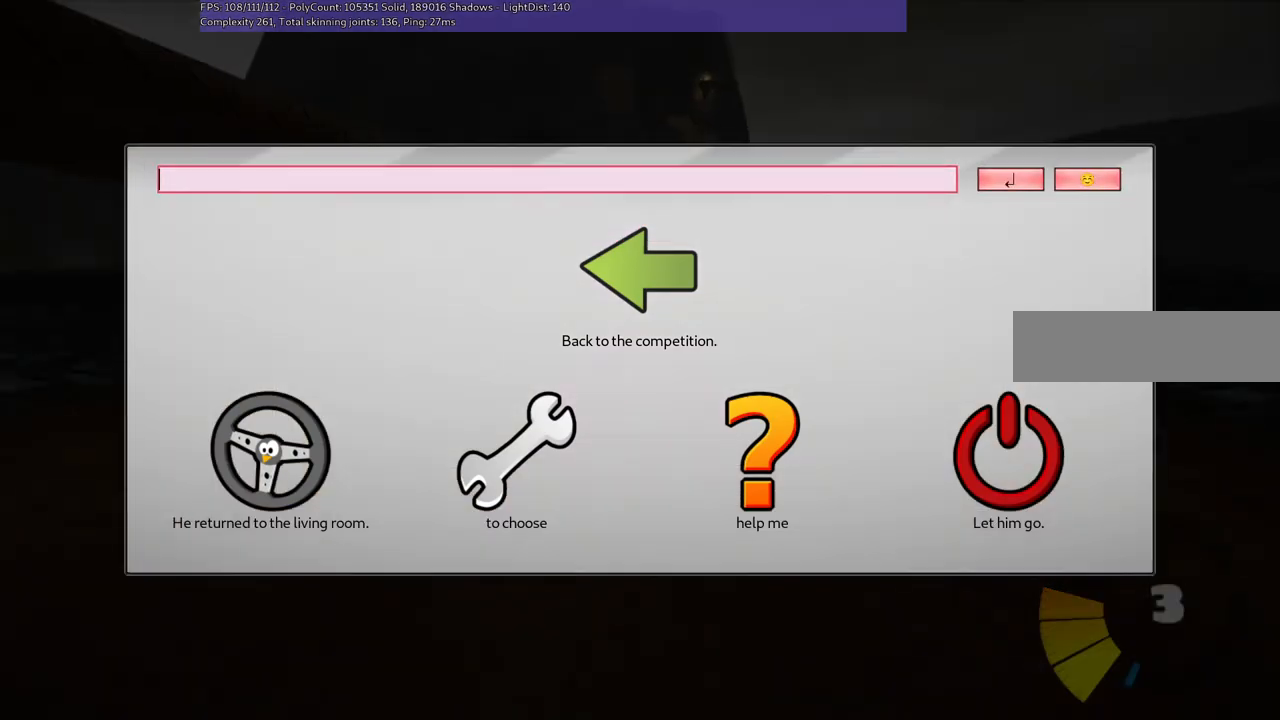
{"keys": [], "events": [[383, "l", "down"], [483, "l", "up"]]}
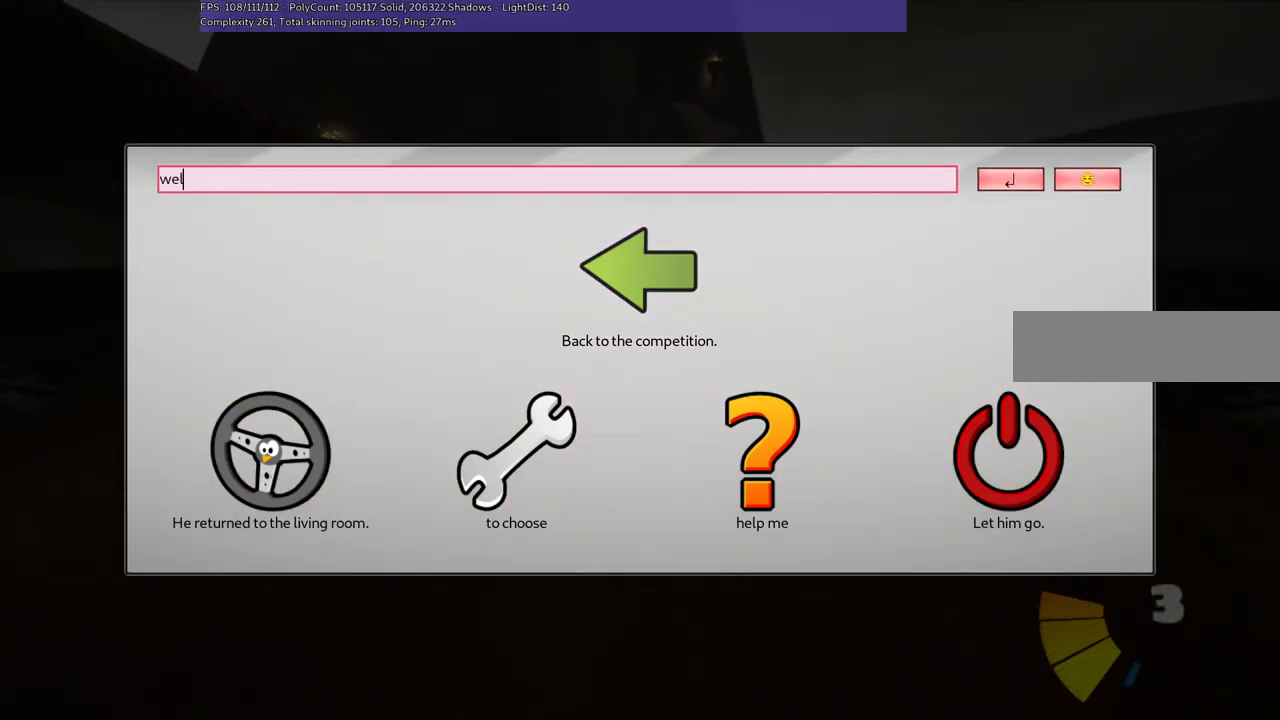
{"keys": [], "events": [[83, "l", "down"], [183, "l", "up"], [417, "return", "down"], [500, "return", "up"]]}
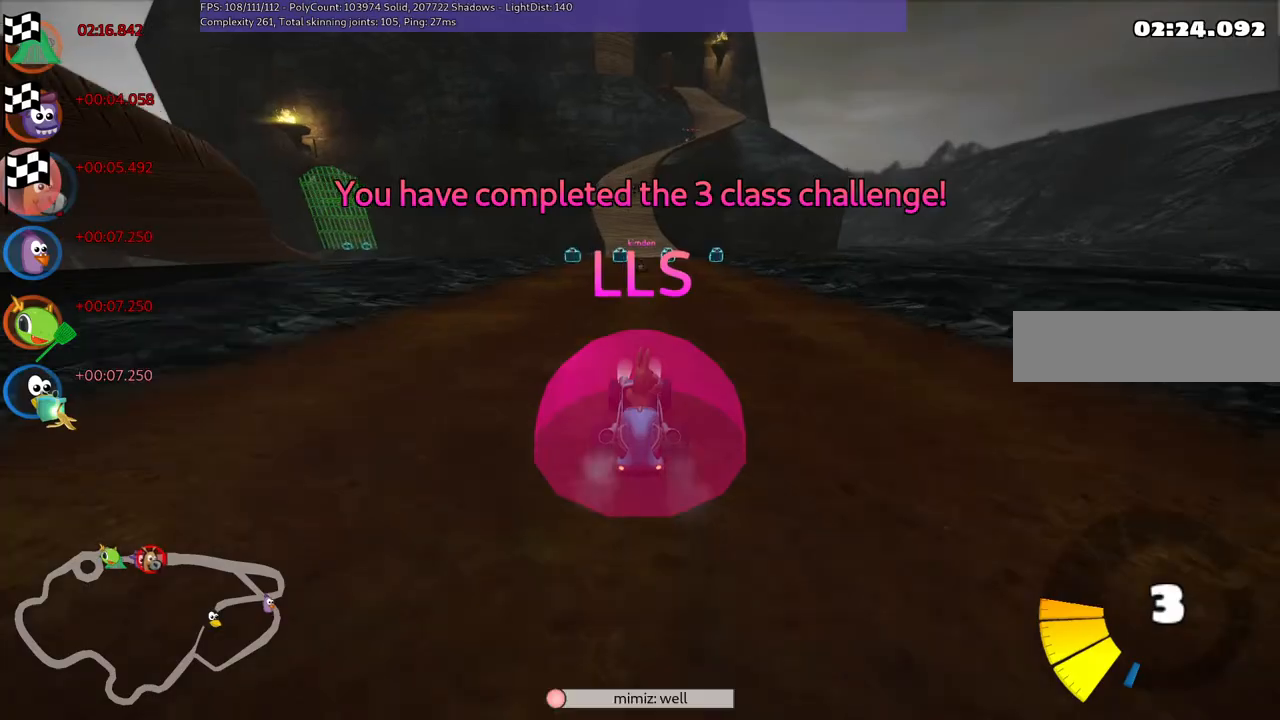
{"keys": [], "events": []}
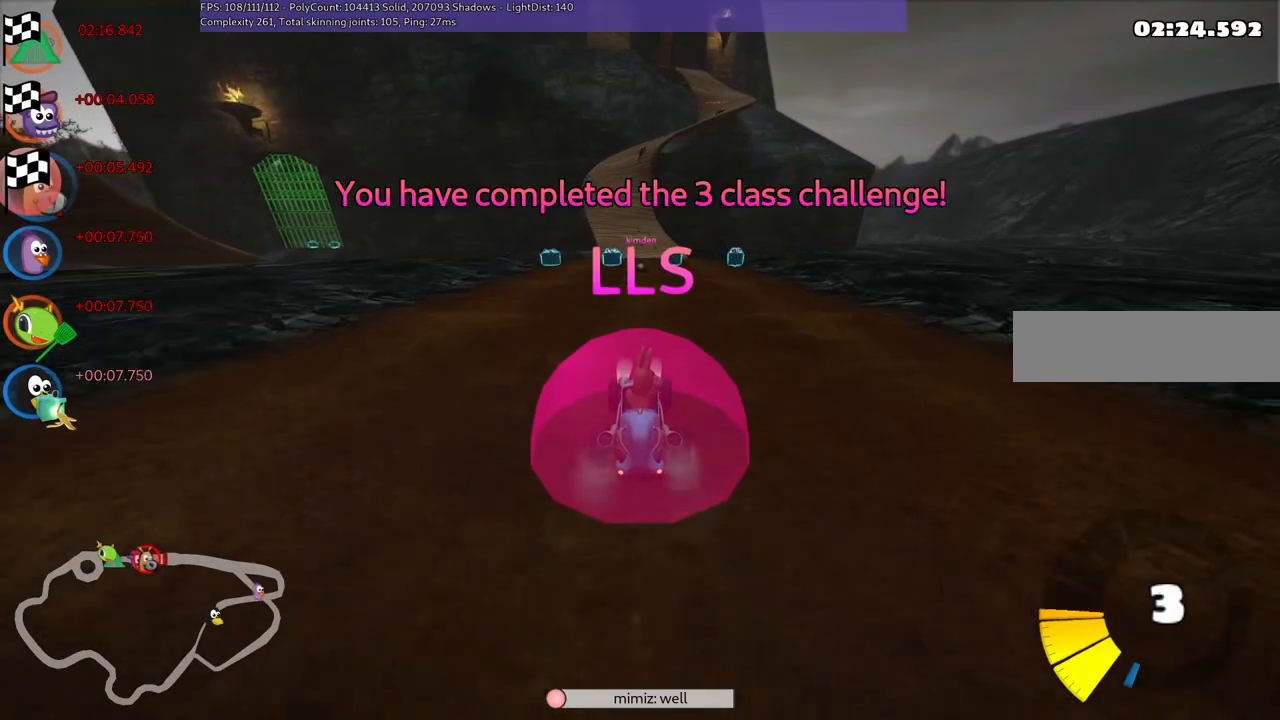
{"keys": ["space"], "events": [[400, "space", "down"]]}
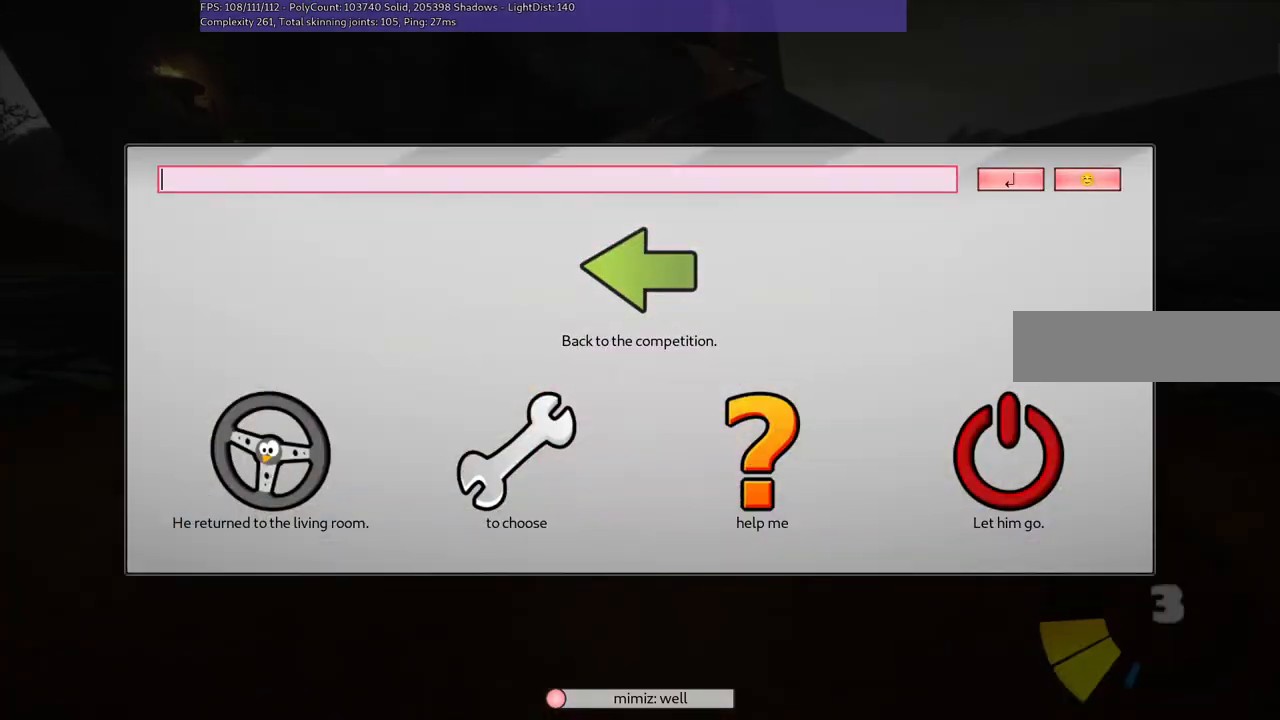
{"keys": [], "events": [[33, "space", "up"]]}
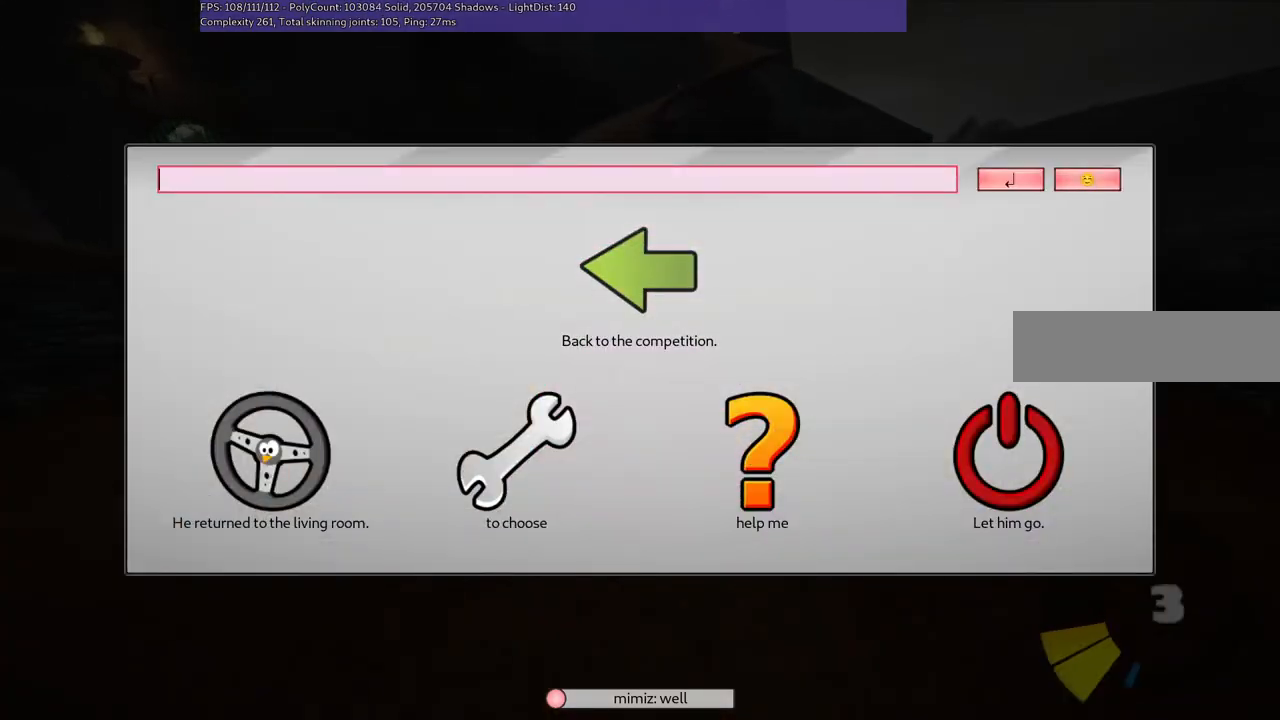
{"keys": [], "events": []}
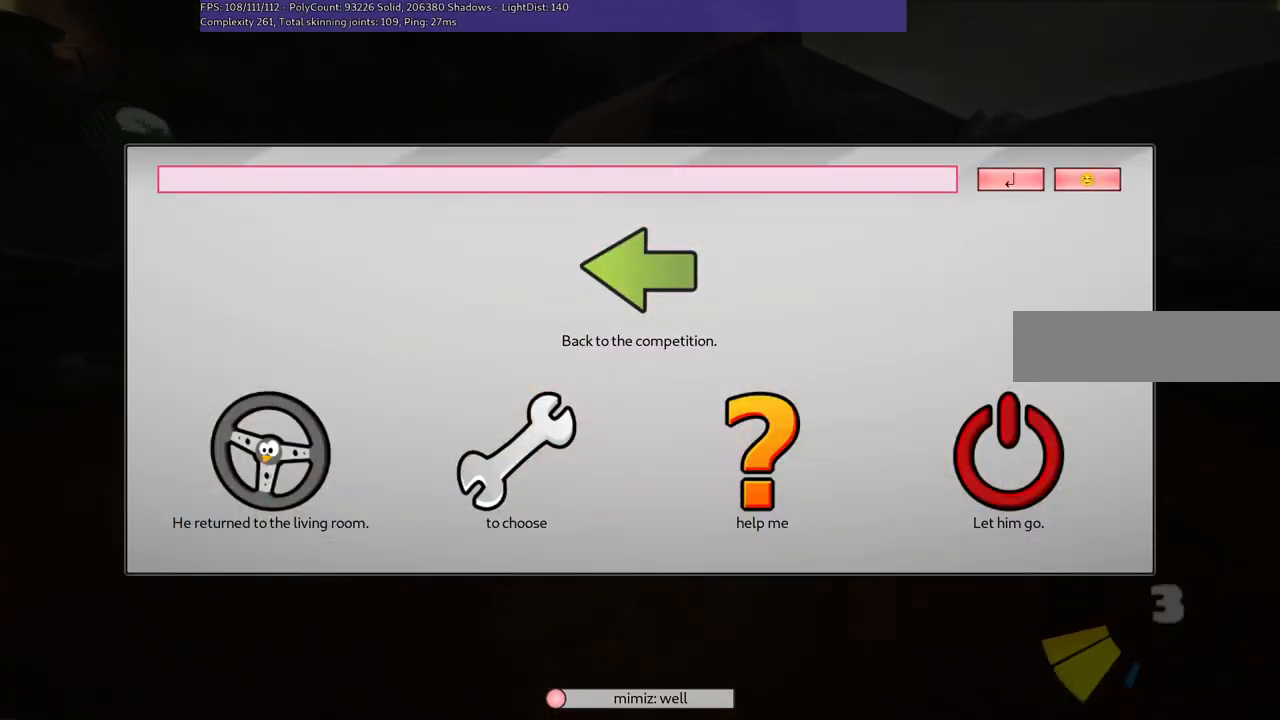
{"keys": [], "events": []}
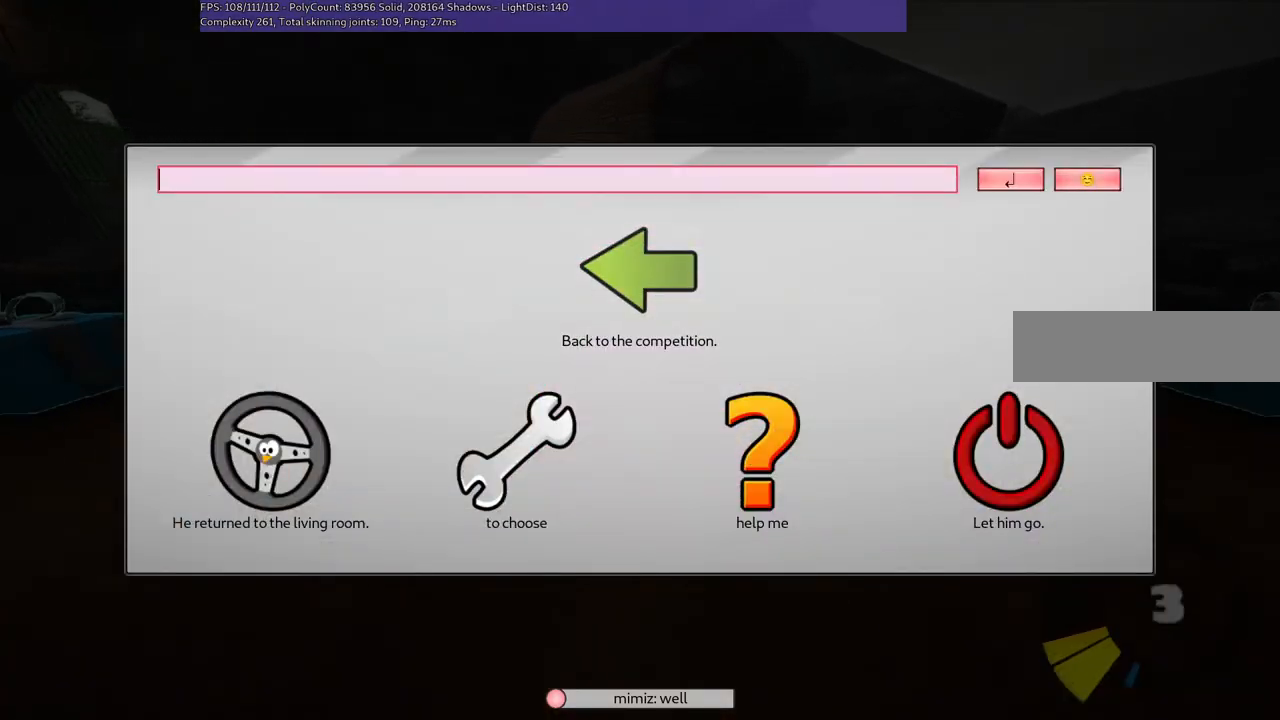
{"keys": [], "events": []}
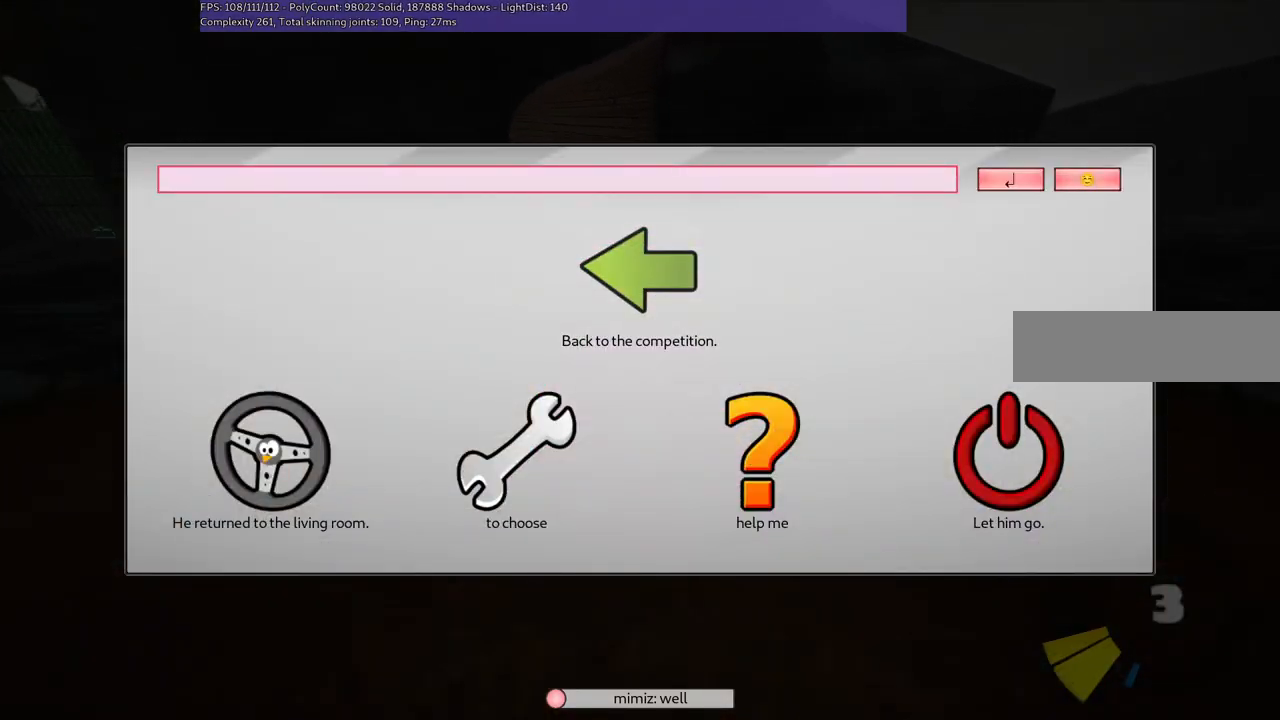
{"keys": [], "events": [[267, "space", "down"], [350, "space", "up"]]}
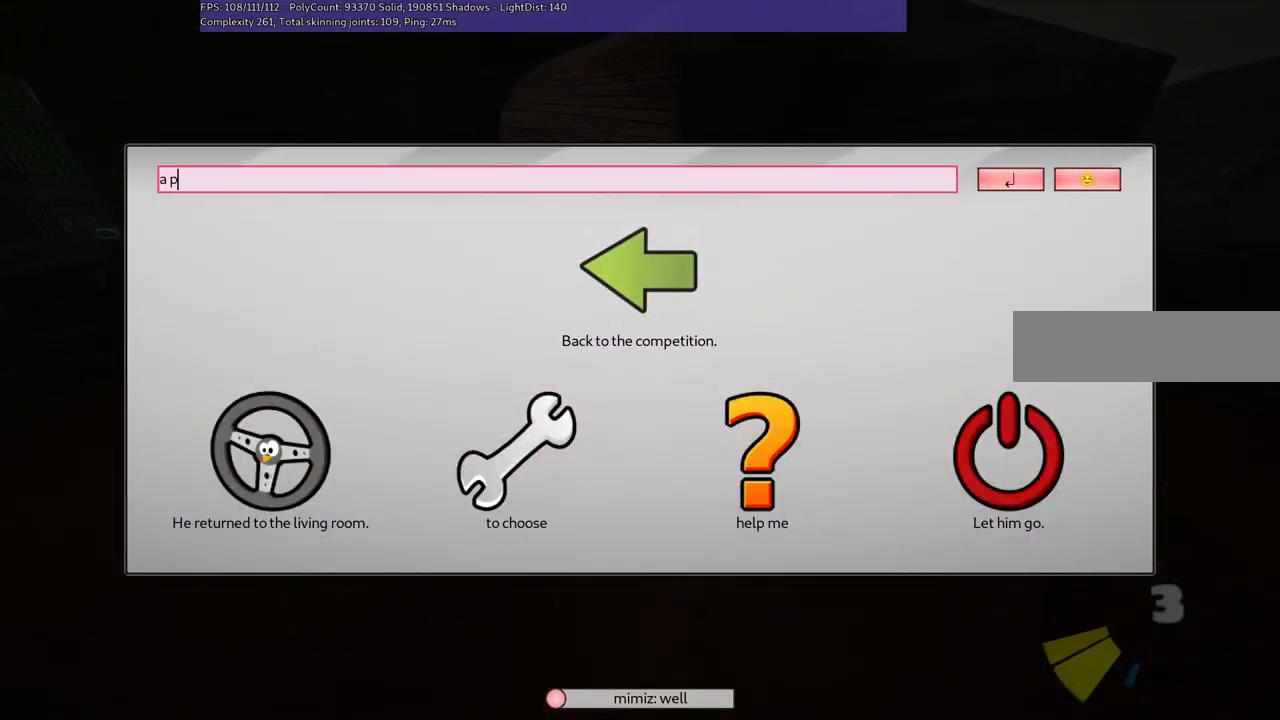
{"keys": [], "events": []}
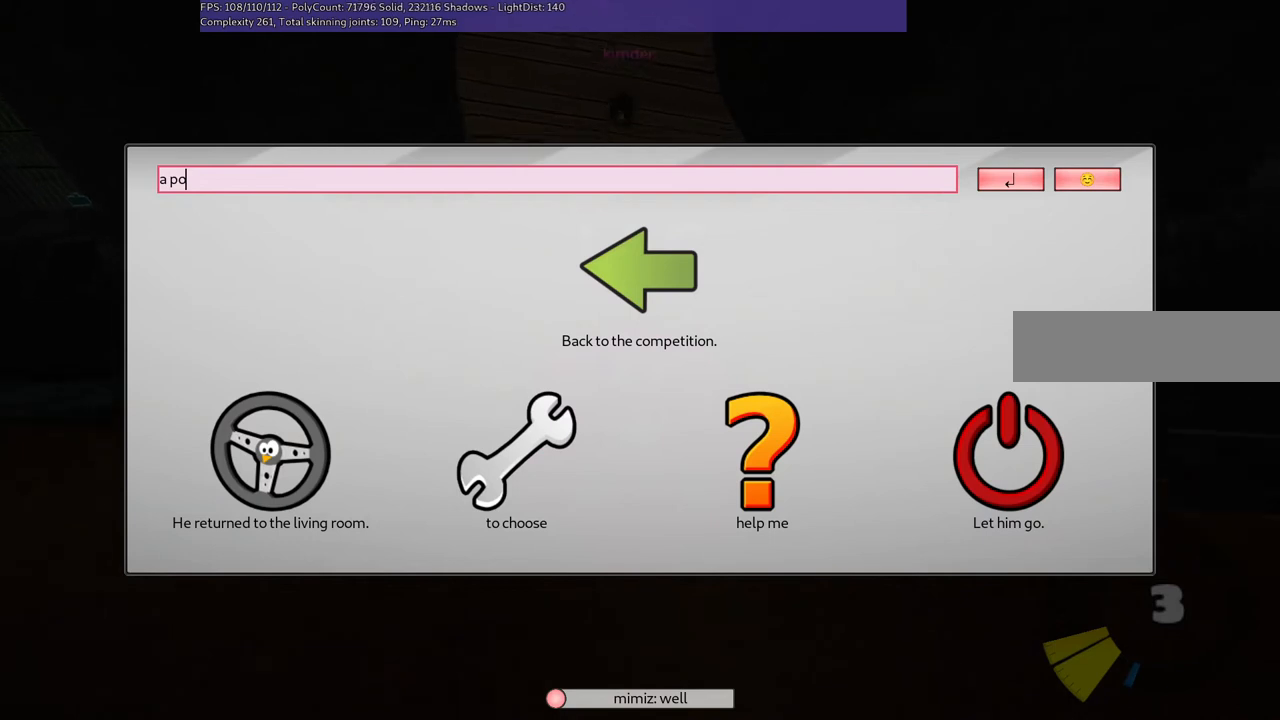
{"keys": [], "events": [[167, "d", "down"], [350, "d", "up"]]}
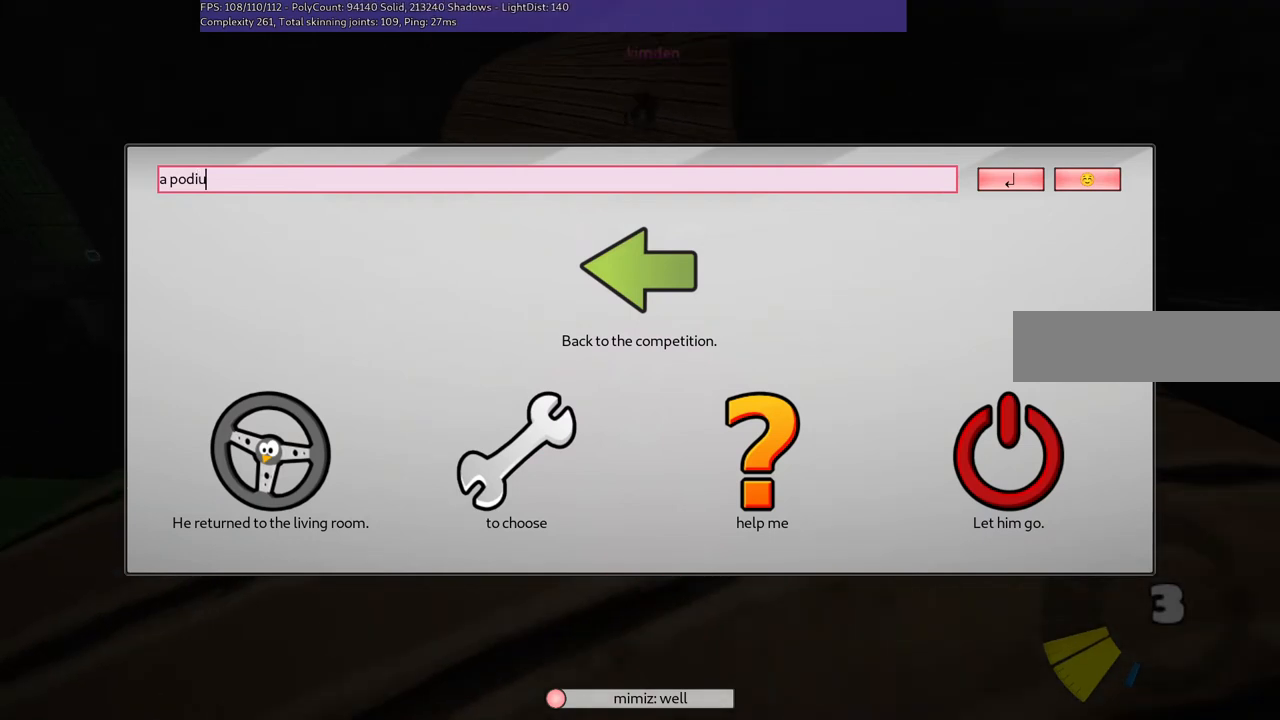
{"keys": ["space"], "events": [[233, "m", "down"], [317, "m", "up"], [467, "space", "down"]]}
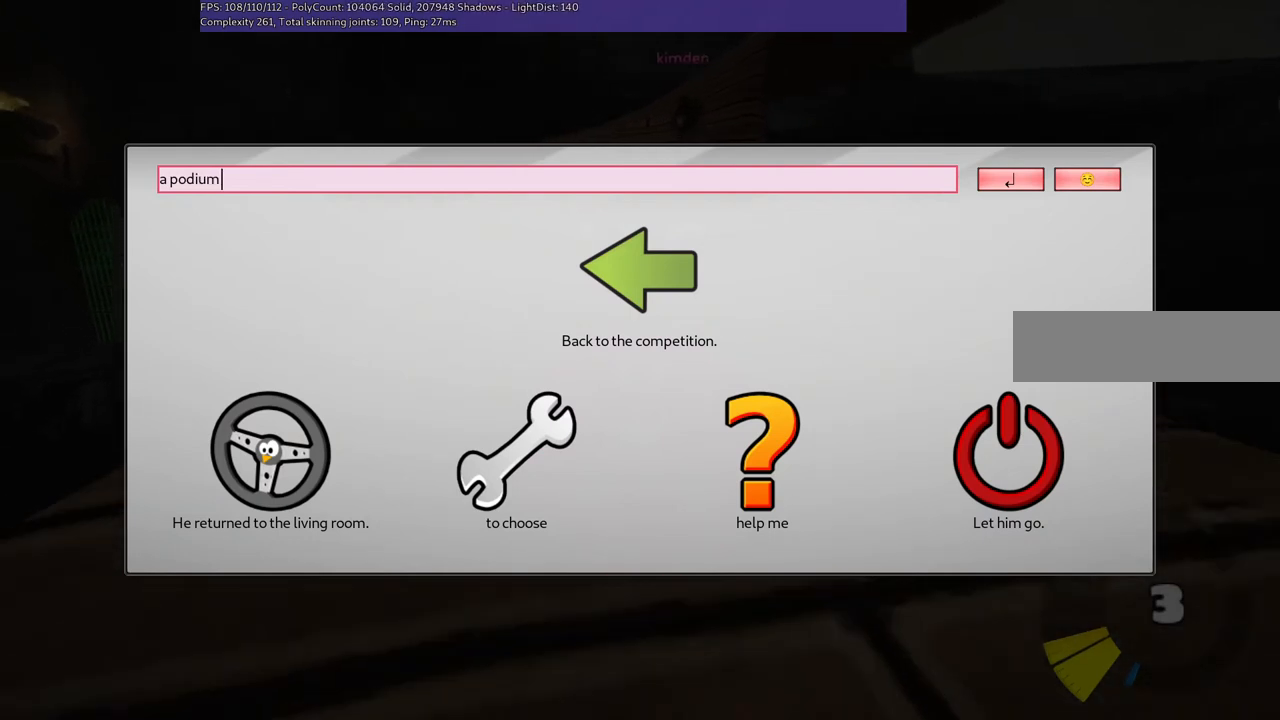
{"keys": [], "events": [[17, "space", "up"], [100, "b", "down"], [200, "b", "up"]]}
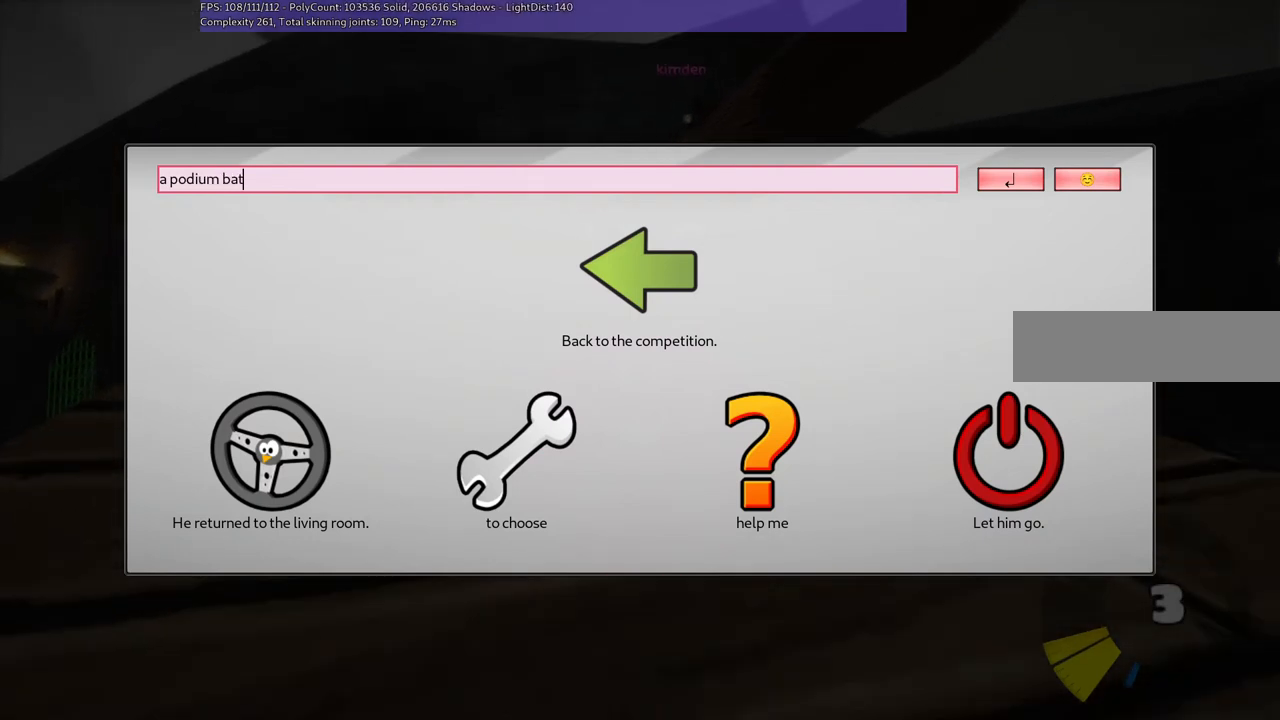
{"keys": [], "events": [[183, "l", "down"], [267, "l", "up"], [400, "return", "down"], [500, "return", "up"]]}
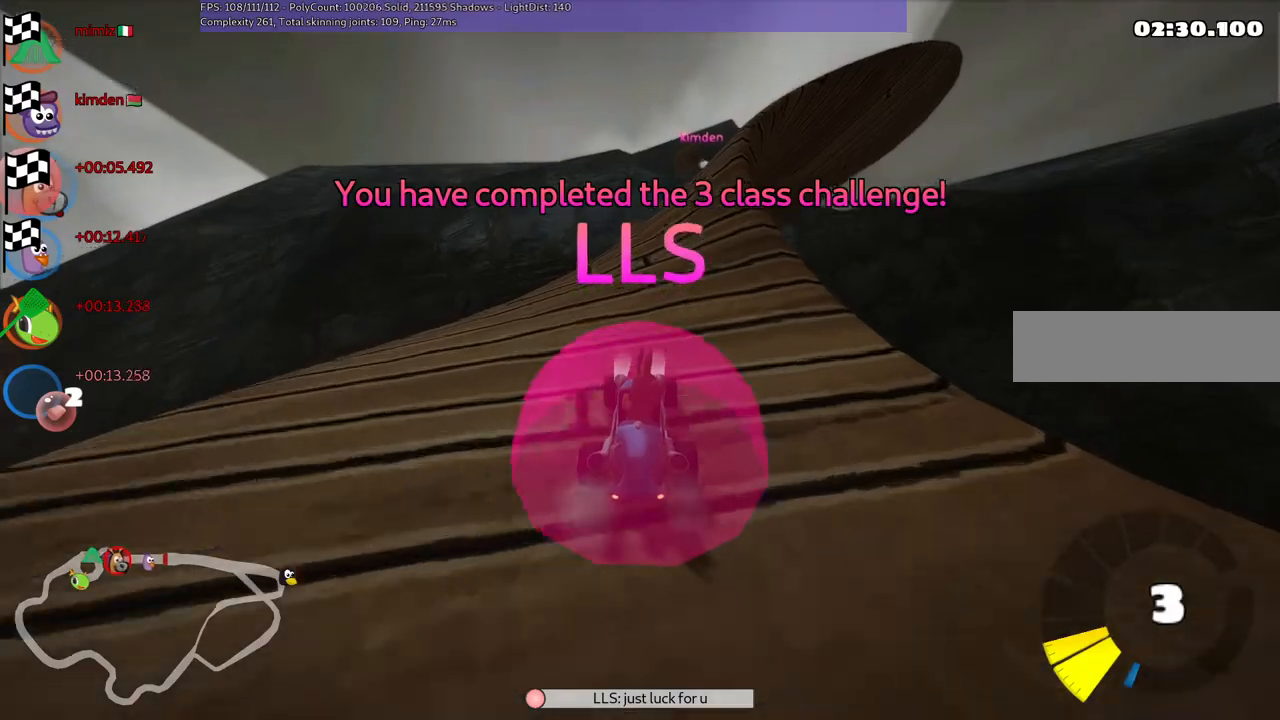
{"keys": [], "events": []}
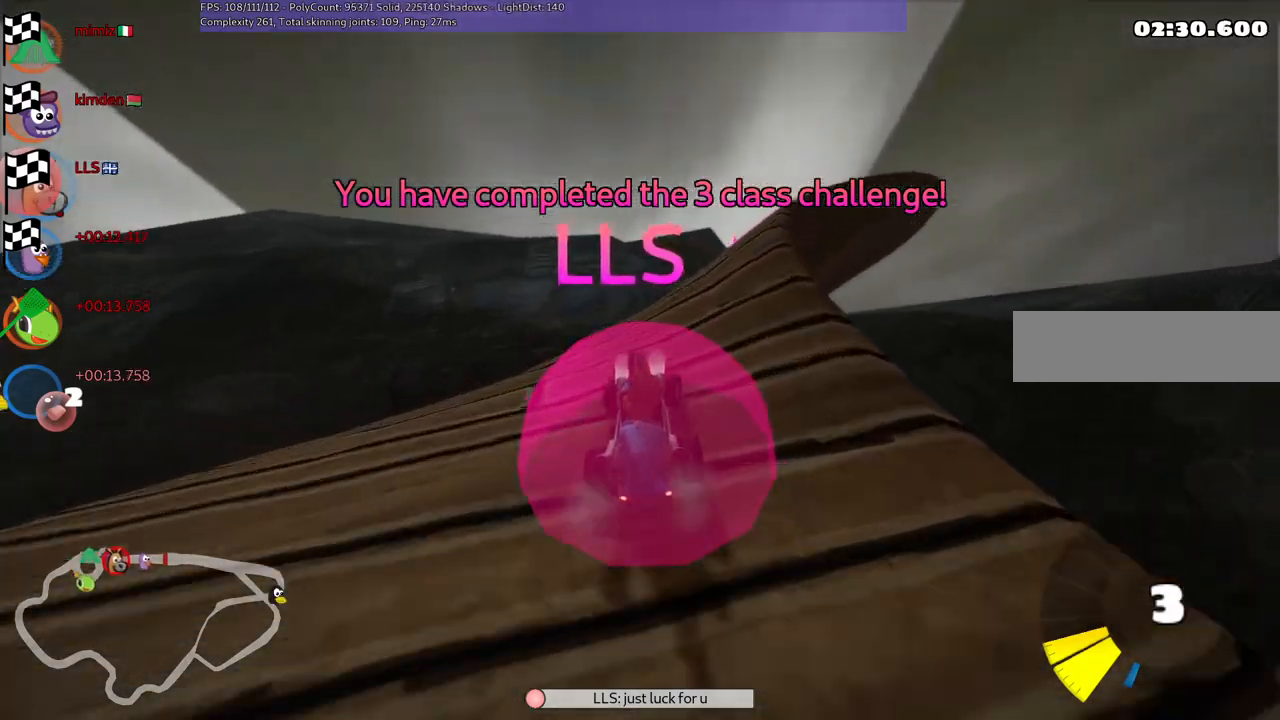
{"keys": ["right"], "events": [[450, "right", "down"]]}
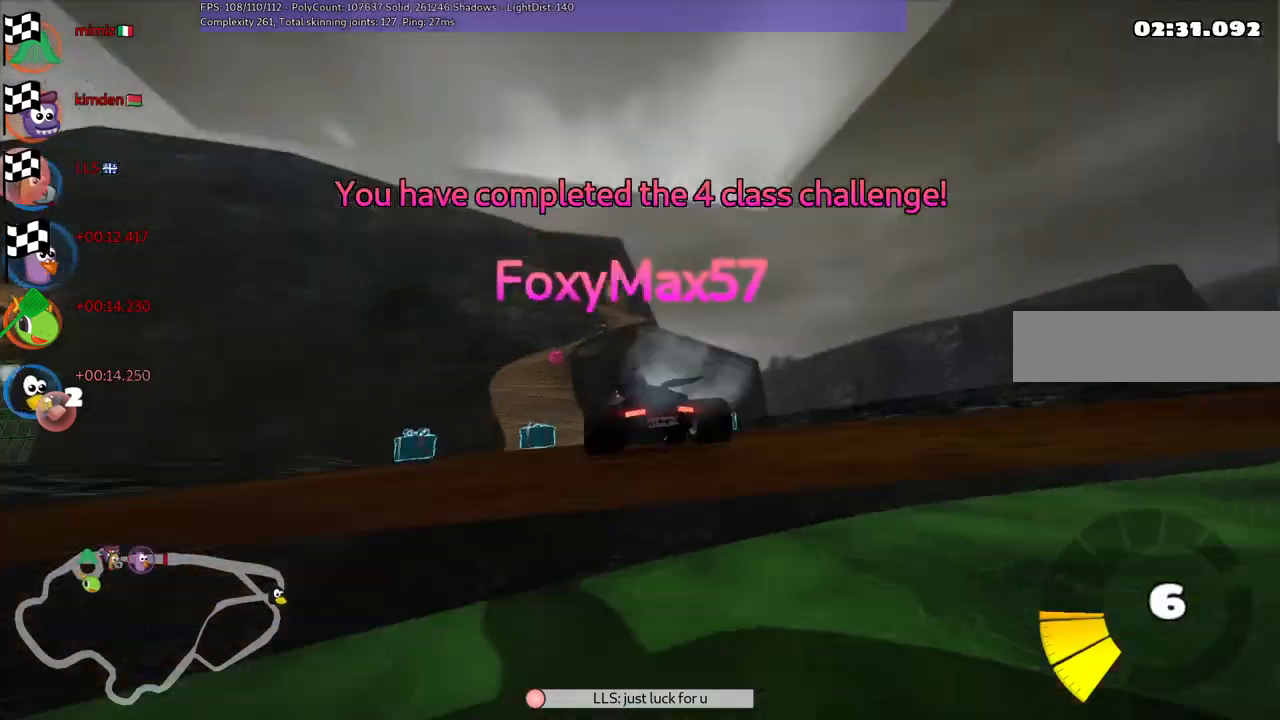
{"keys": [], "events": [[100, "right", "up"]]}
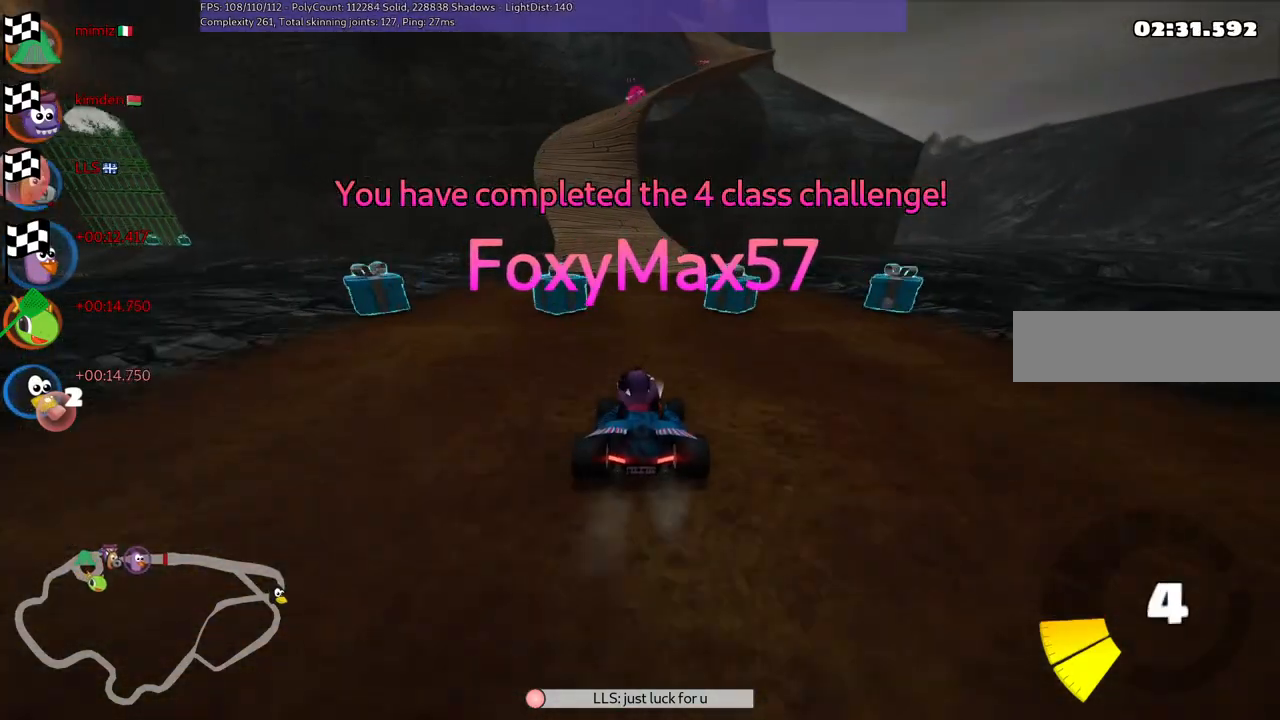
{"keys": [], "events": [[350, "right", "down"], [500, "right", "up"]]}